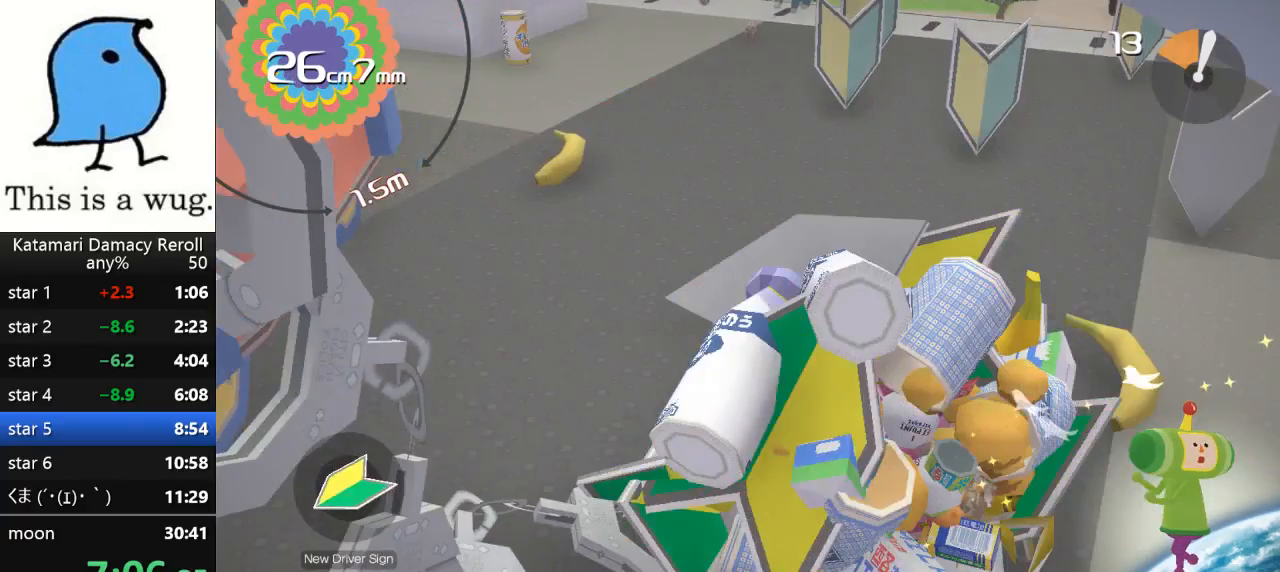
Gameplay with a controller (PlayStation layout); each line is a JSON object with the inputs held at the frame after it. "button_events" lists button changes between this image and that frame as [ms after this image, input, new state], when the widget could be followed in between (sticks are given only as held states). This document gives stick clicks only as held states, not as events.
{"buttons": [], "left_stick": "left", "right_stick": "left", "button_events": []}
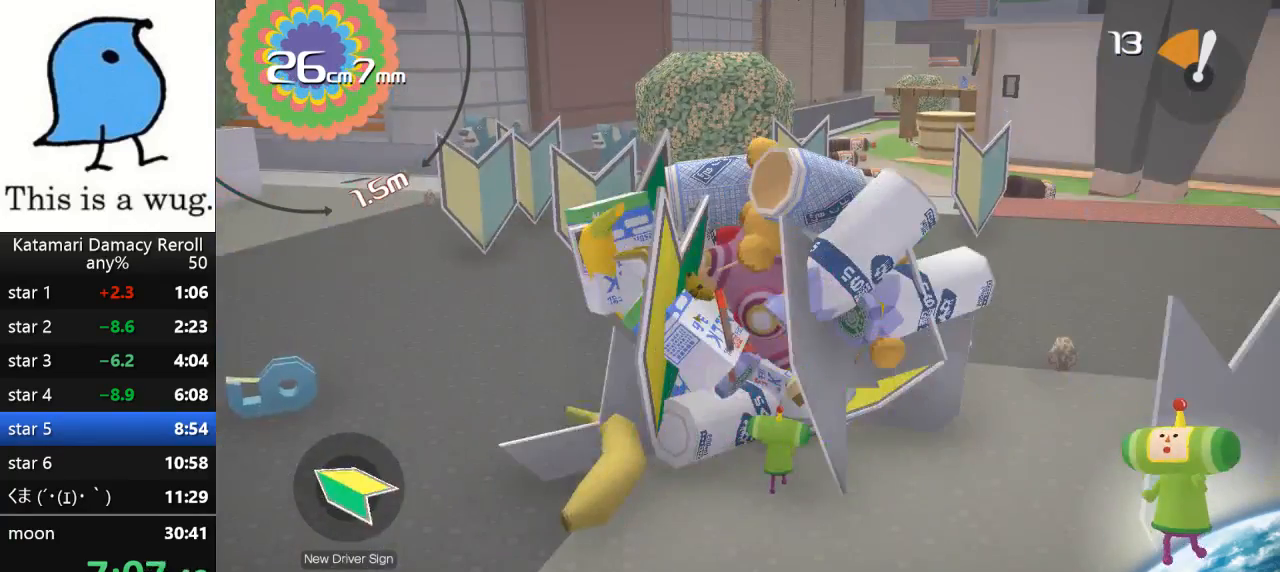
{"buttons": [], "left_stick": "up-right", "right_stick": "up-right", "button_events": []}
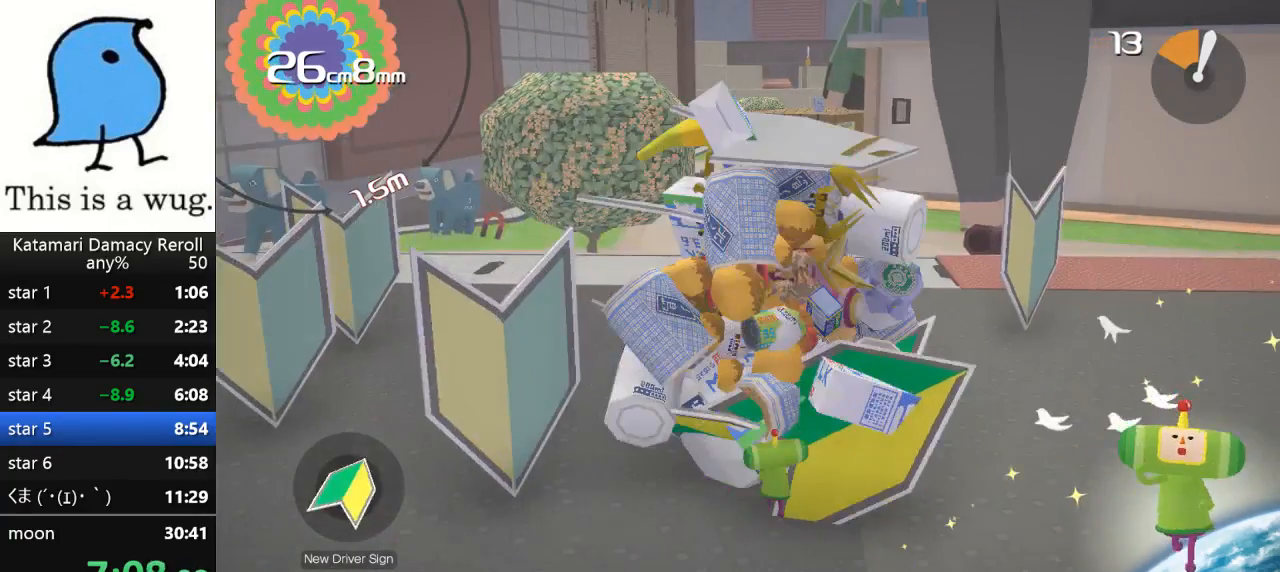
{"buttons": [], "left_stick": "up-right", "right_stick": "up-right", "button_events": []}
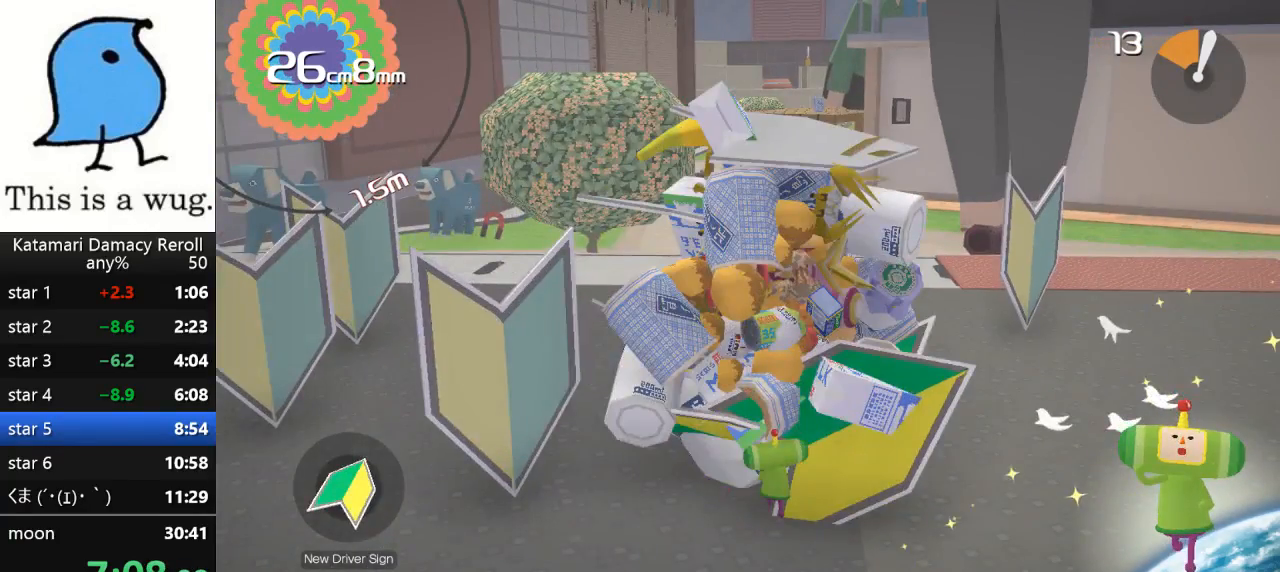
{"buttons": [], "left_stick": "up-right", "right_stick": "up", "button_events": []}
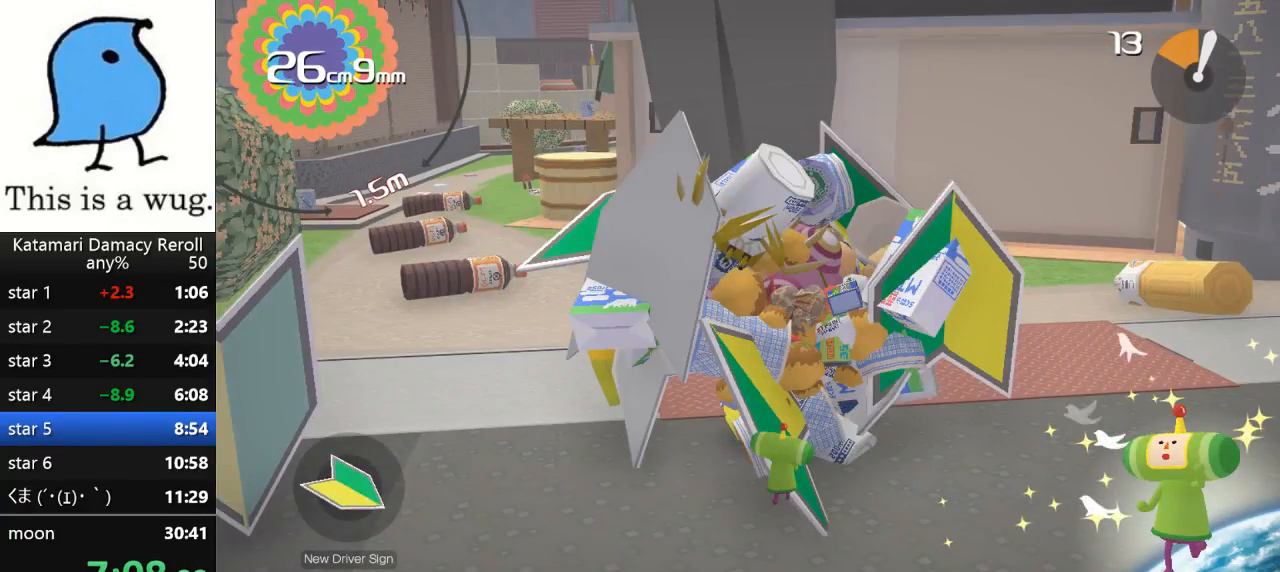
{"buttons": [], "left_stick": "up", "right_stick": "up", "button_events": []}
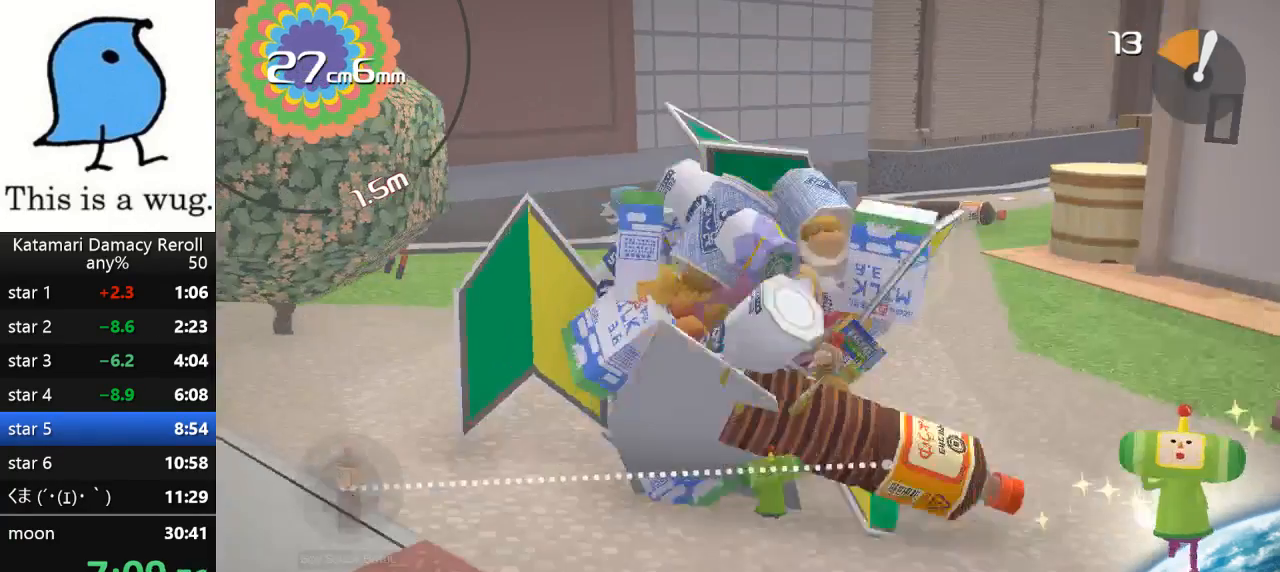
{"buttons": [], "left_stick": "up", "right_stick": "down", "button_events": []}
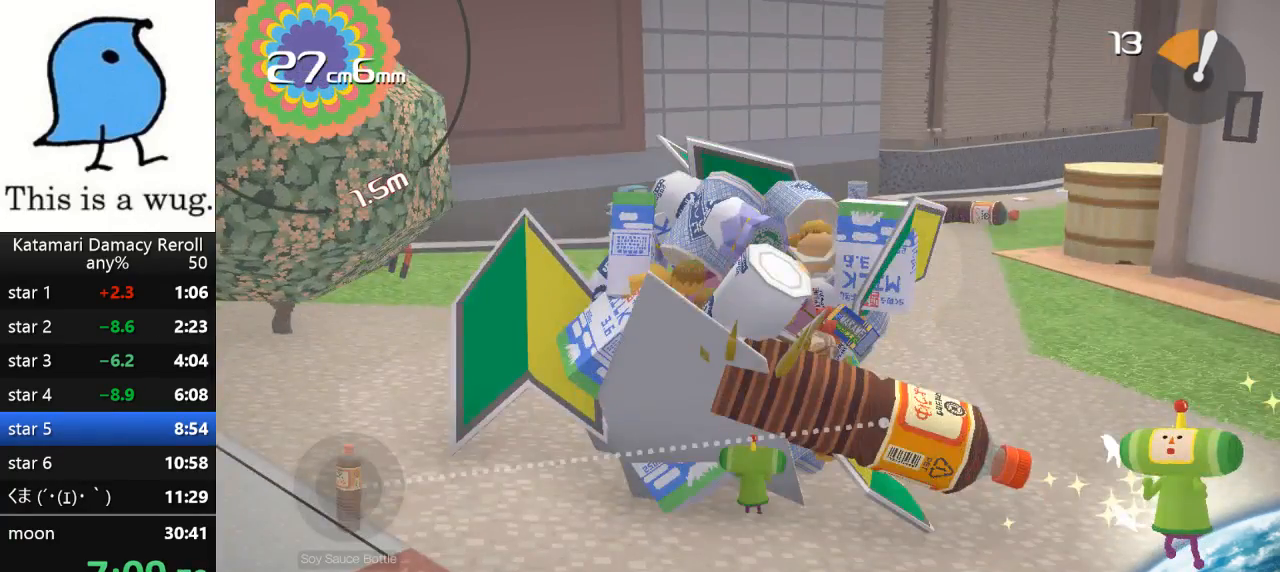
{"buttons": [], "left_stick": "down", "right_stick": "up", "button_events": []}
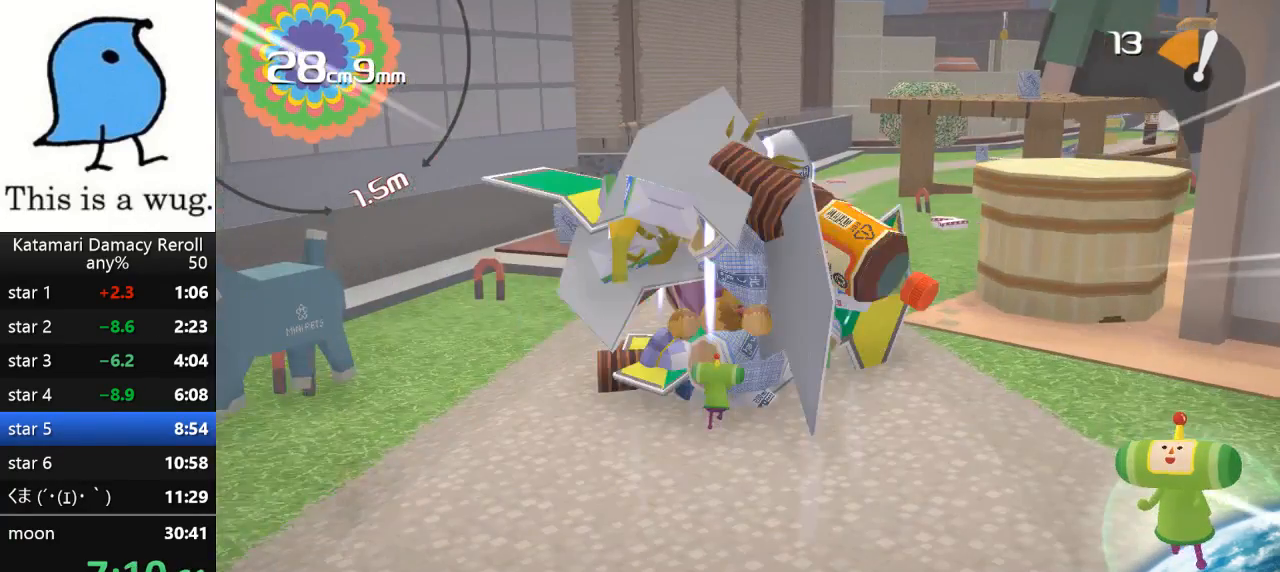
{"buttons": [], "left_stick": "up", "right_stick": "down", "button_events": []}
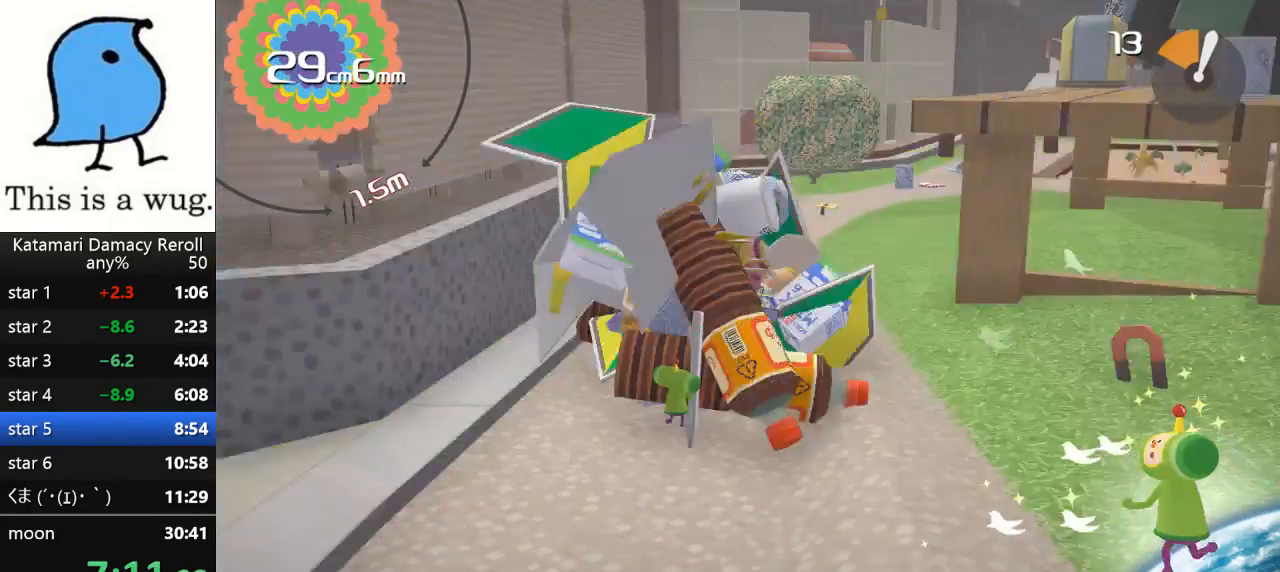
{"buttons": [], "left_stick": "up", "right_stick": "down", "button_events": []}
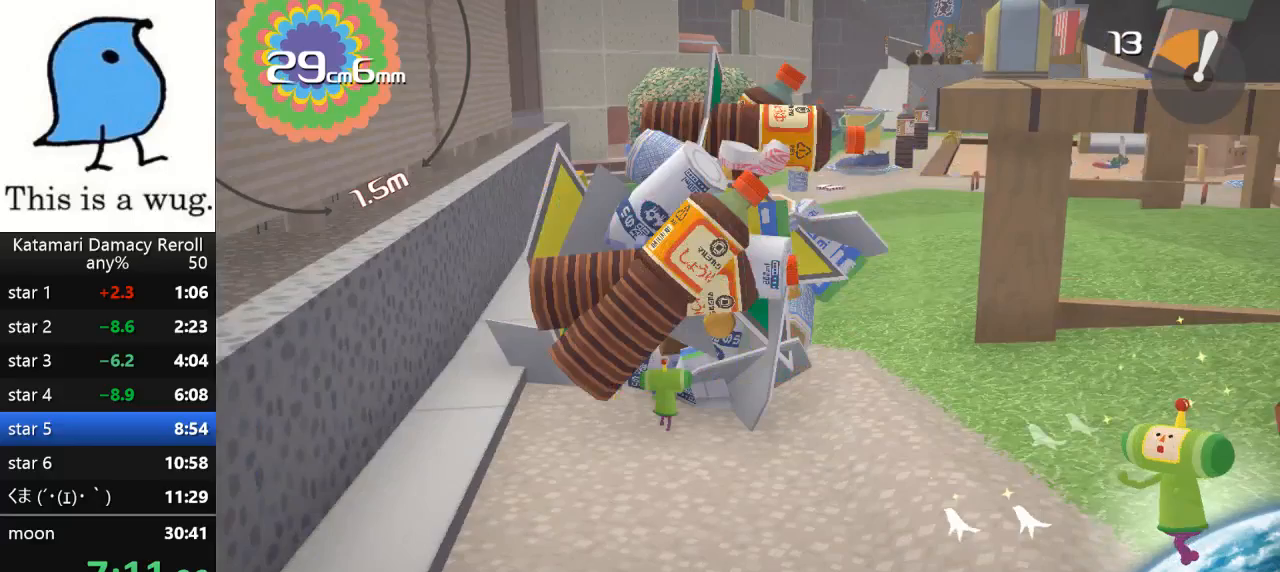
{"buttons": [], "left_stick": "up-right", "right_stick": "down-left", "button_events": []}
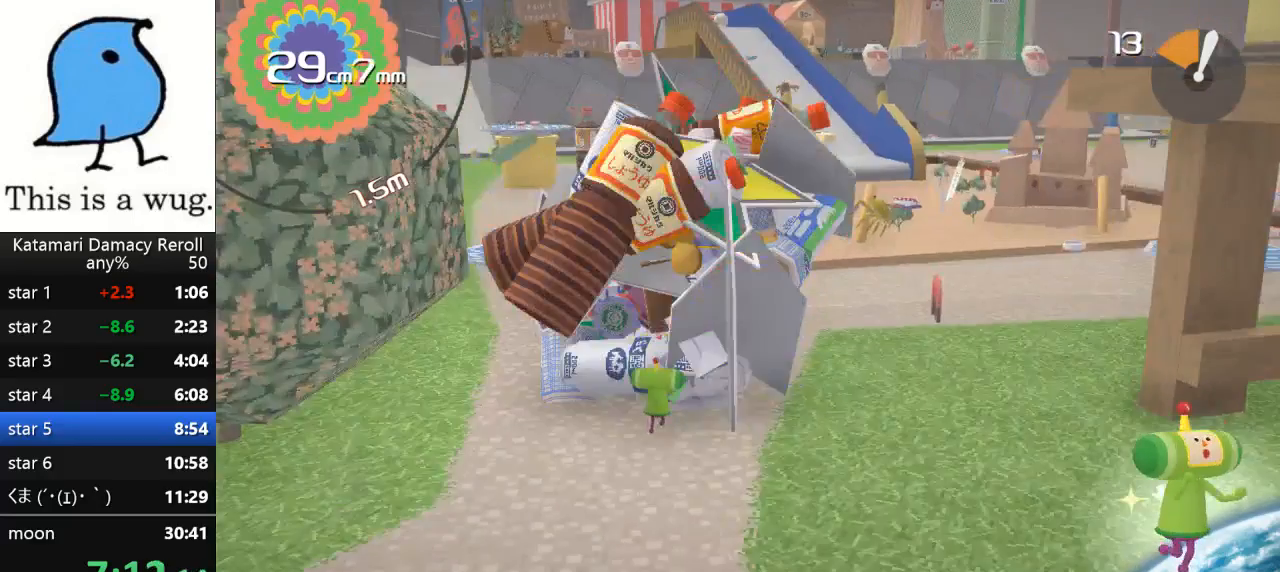
{"buttons": [], "left_stick": "up-right", "right_stick": "down-left", "button_events": []}
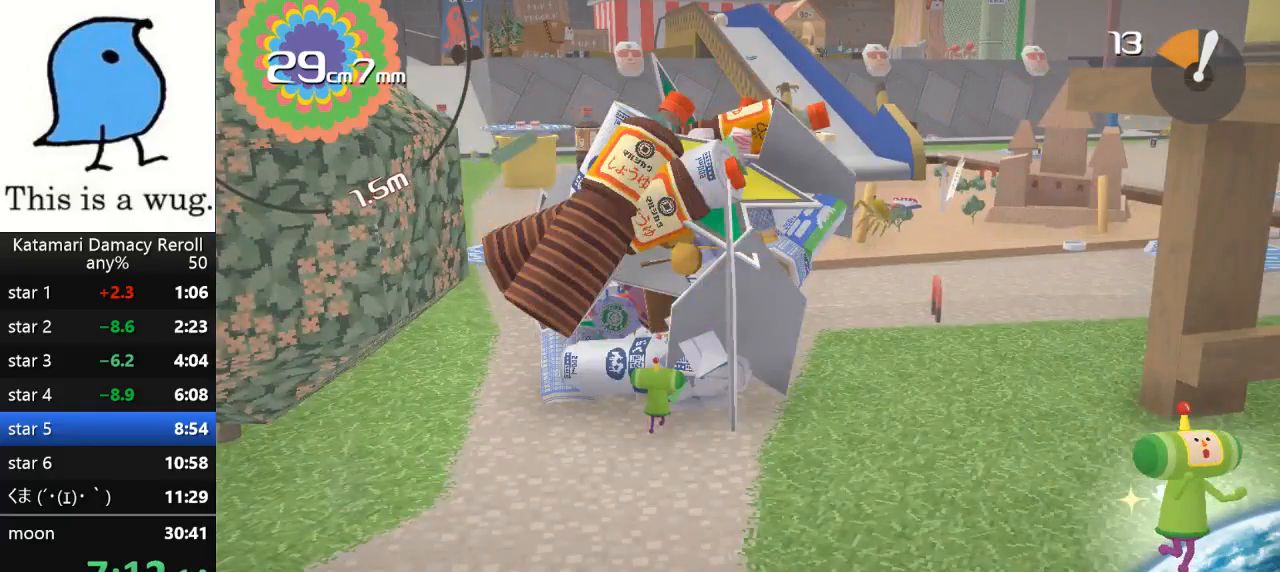
{"buttons": [], "left_stick": "center", "right_stick": "up", "button_events": []}
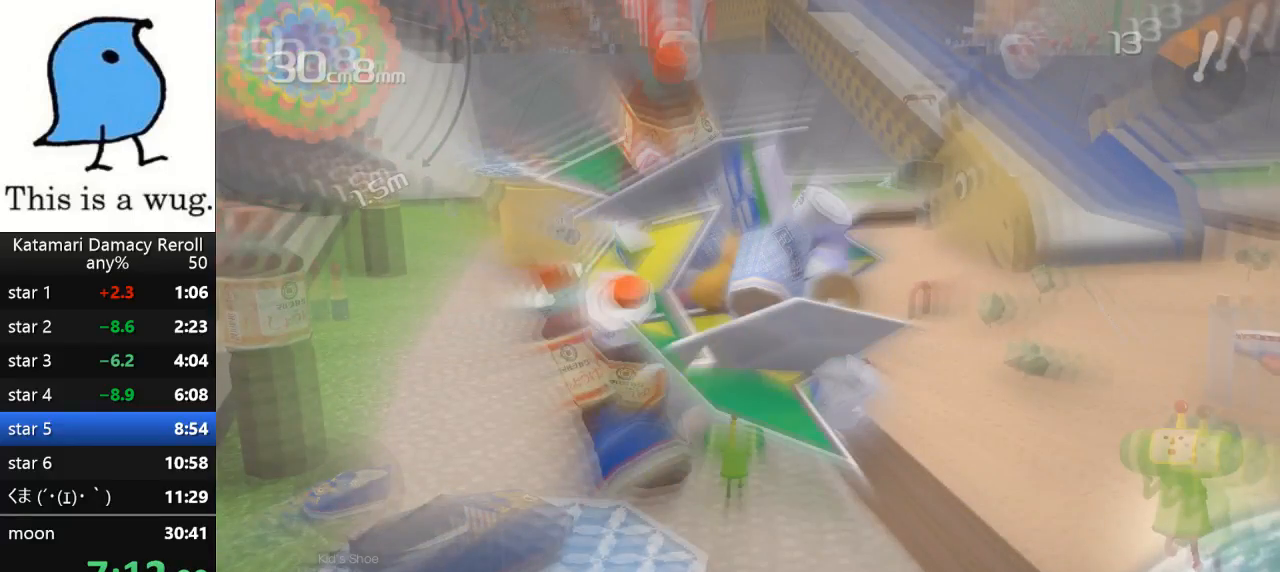
{"buttons": [], "left_stick": "up-right", "right_stick": "center", "button_events": []}
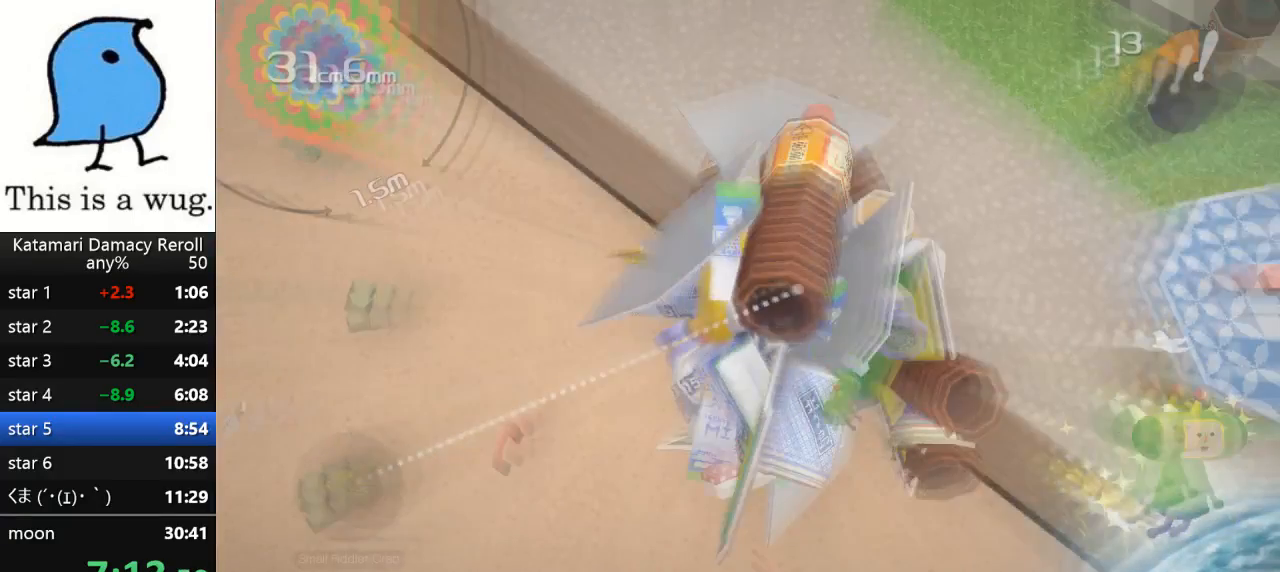
{"buttons": [], "left_stick": "up-right", "right_stick": "up-right", "button_events": []}
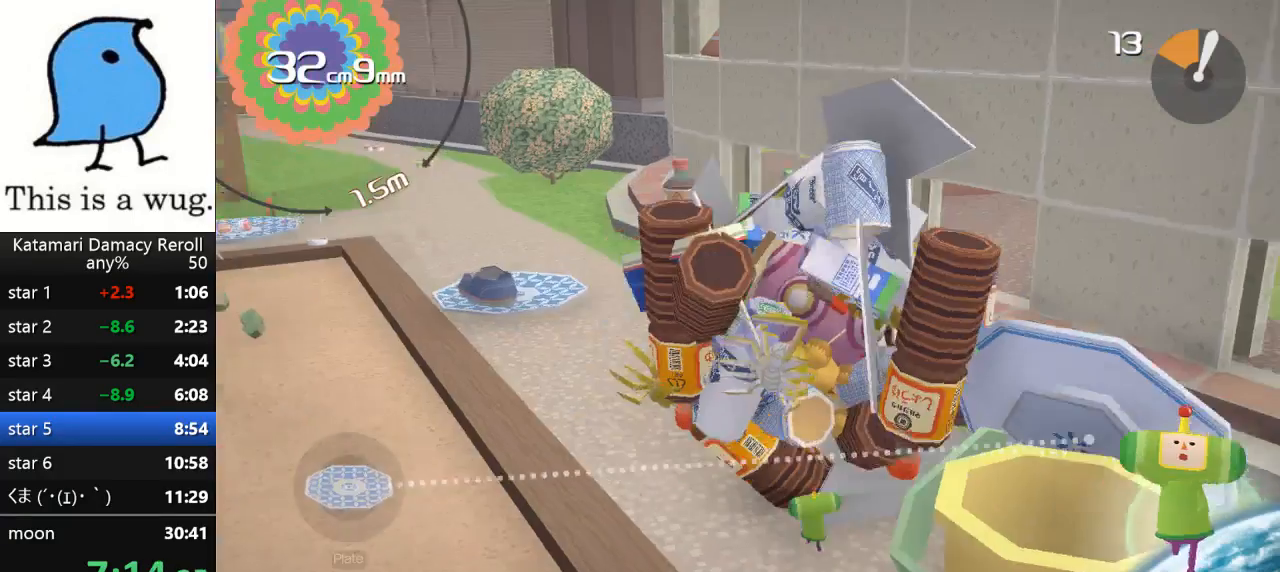
{"buttons": [], "left_stick": "right", "right_stick": "up-right", "button_events": []}
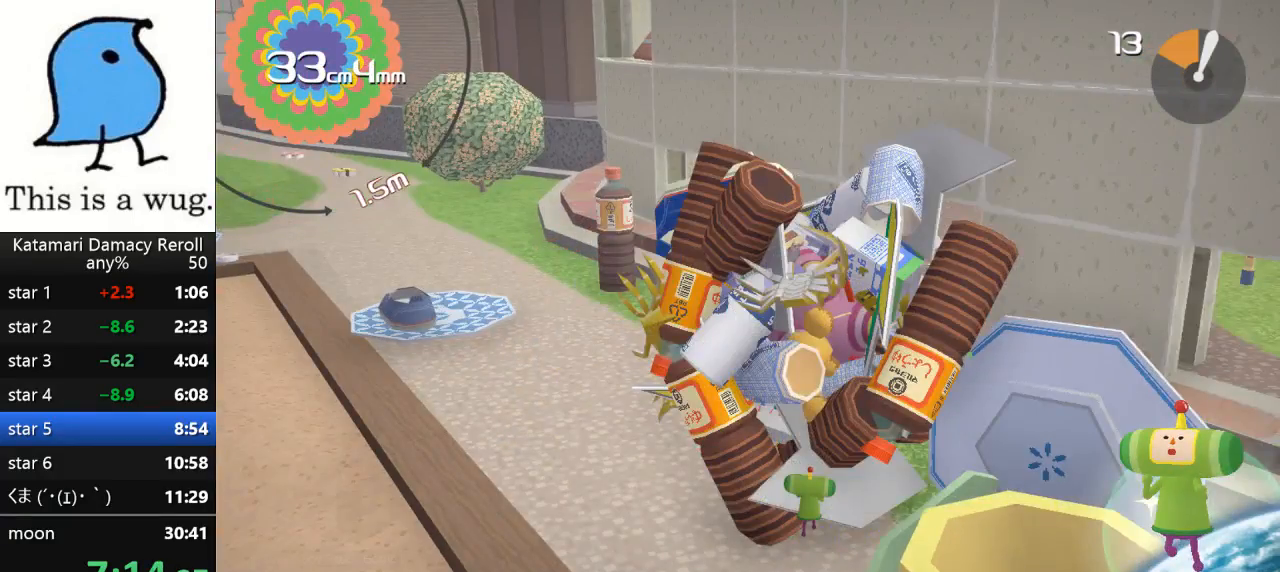
{"buttons": [], "left_stick": "up-left", "right_stick": "up", "button_events": []}
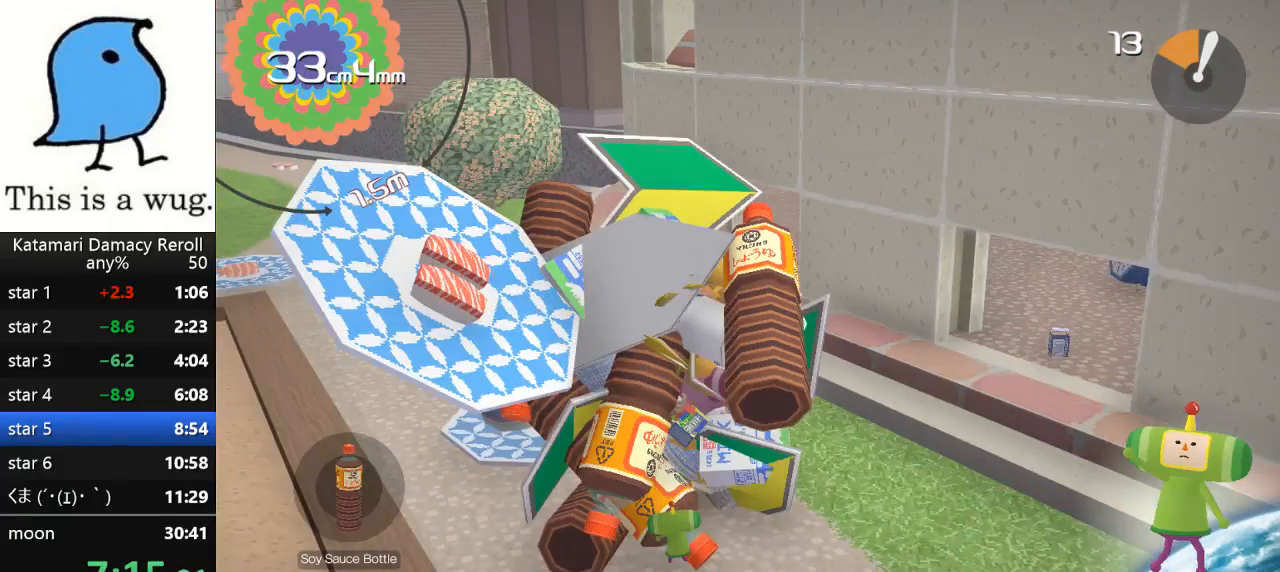
{"buttons": [], "left_stick": "up-left", "right_stick": "up", "button_events": []}
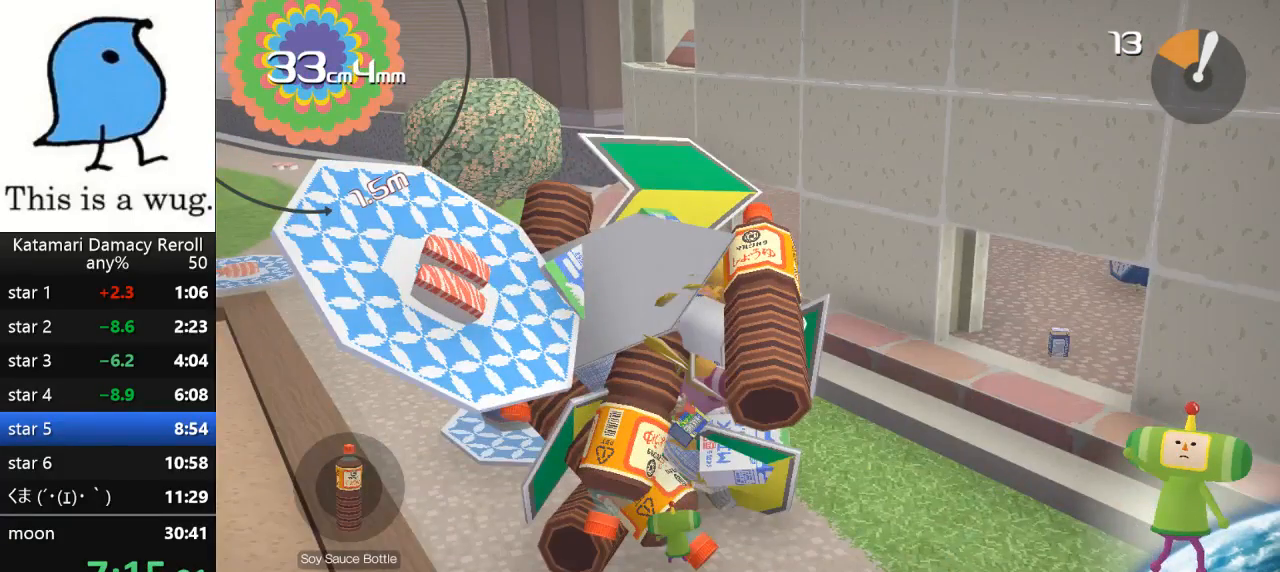
{"buttons": [], "left_stick": "up-left", "right_stick": "up-left", "button_events": []}
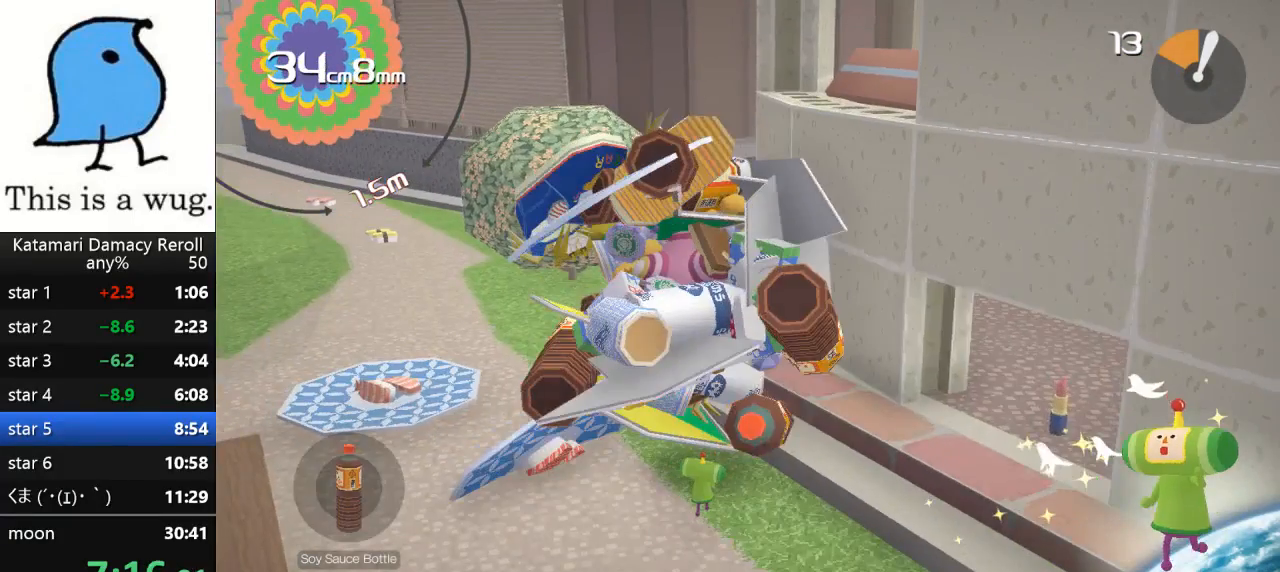
{"buttons": [], "left_stick": "down", "right_stick": "up-left", "button_events": []}
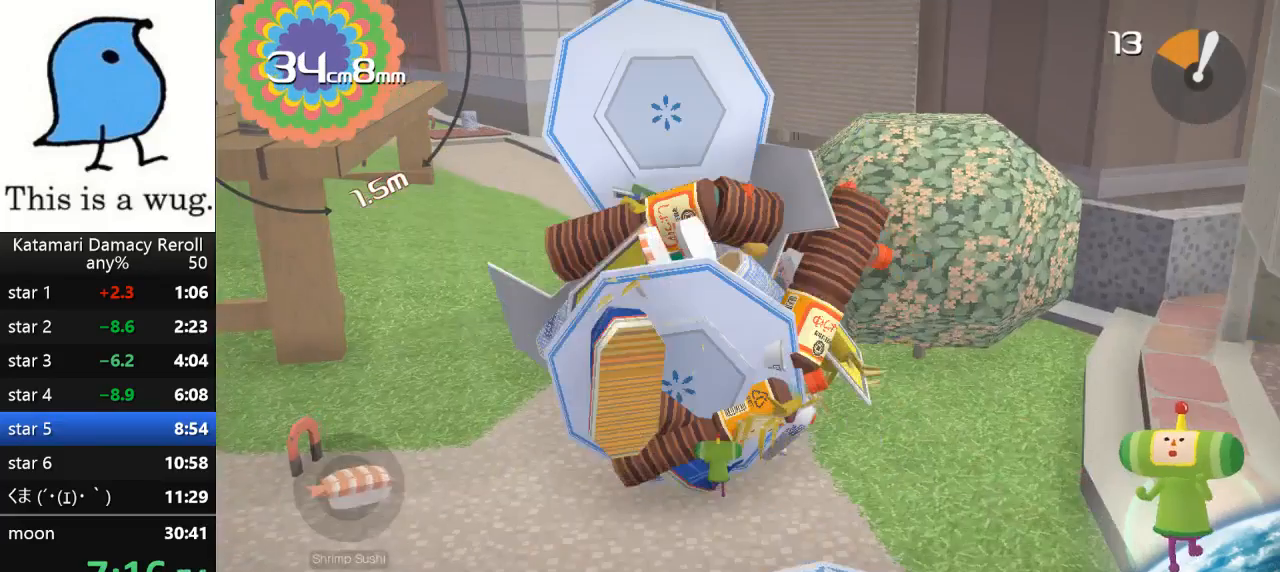
{"buttons": [], "left_stick": "down", "right_stick": "up", "button_events": []}
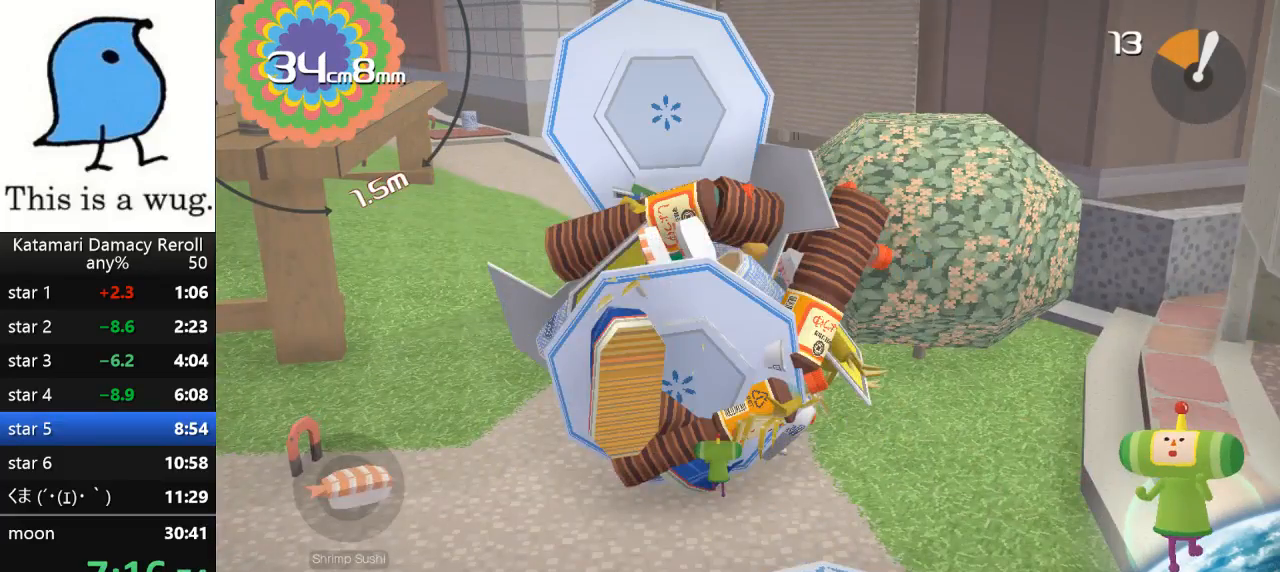
{"buttons": [], "left_stick": "up", "right_stick": "down", "button_events": []}
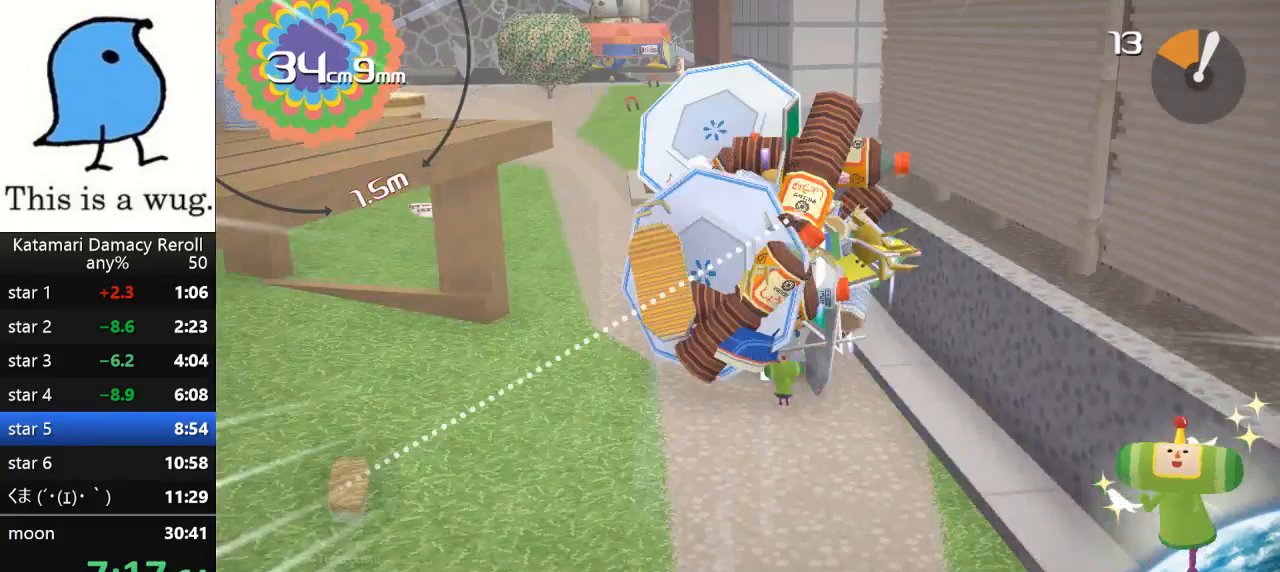
{"buttons": [], "left_stick": "up", "right_stick": "down", "button_events": []}
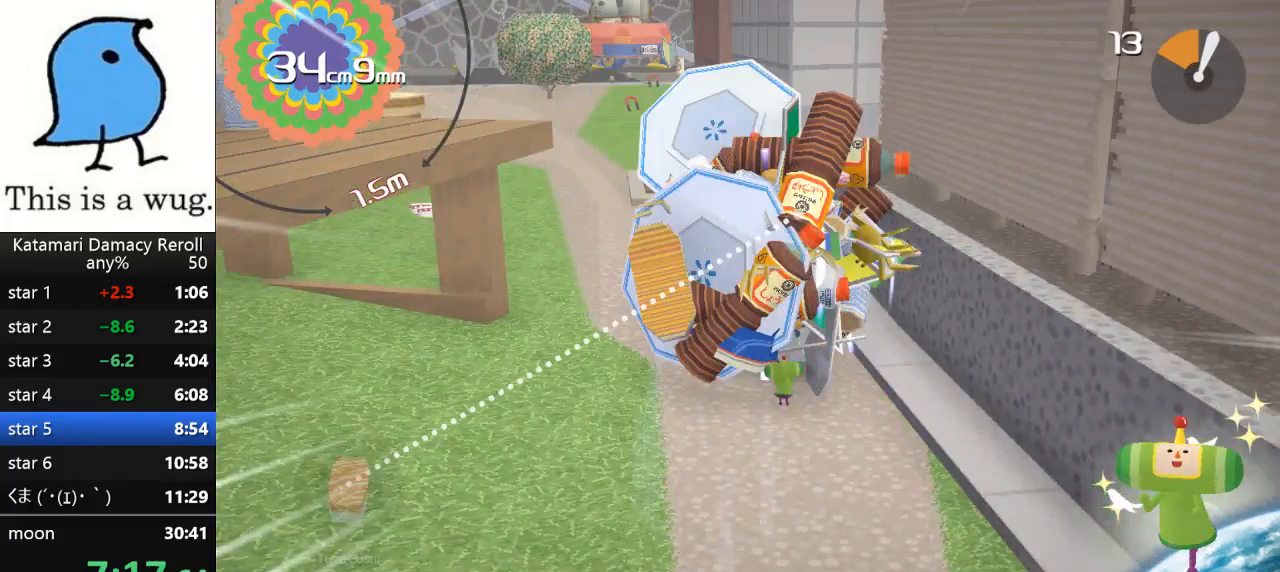
{"buttons": [], "left_stick": "up", "right_stick": "down", "button_events": []}
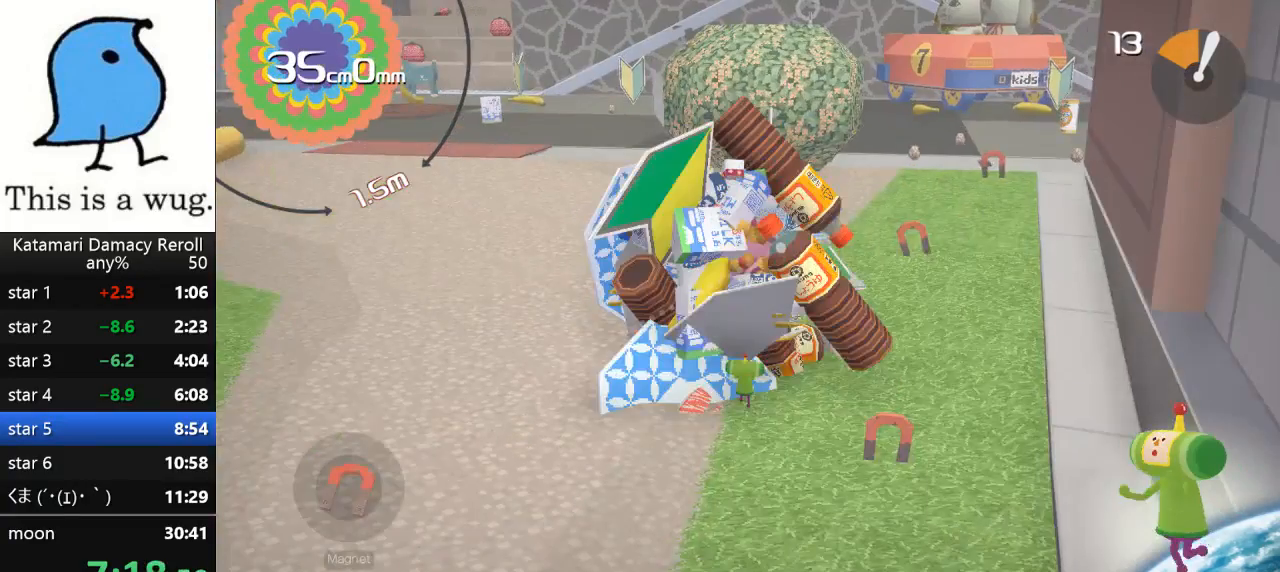
{"buttons": [], "left_stick": "up-left", "right_stick": "up", "button_events": []}
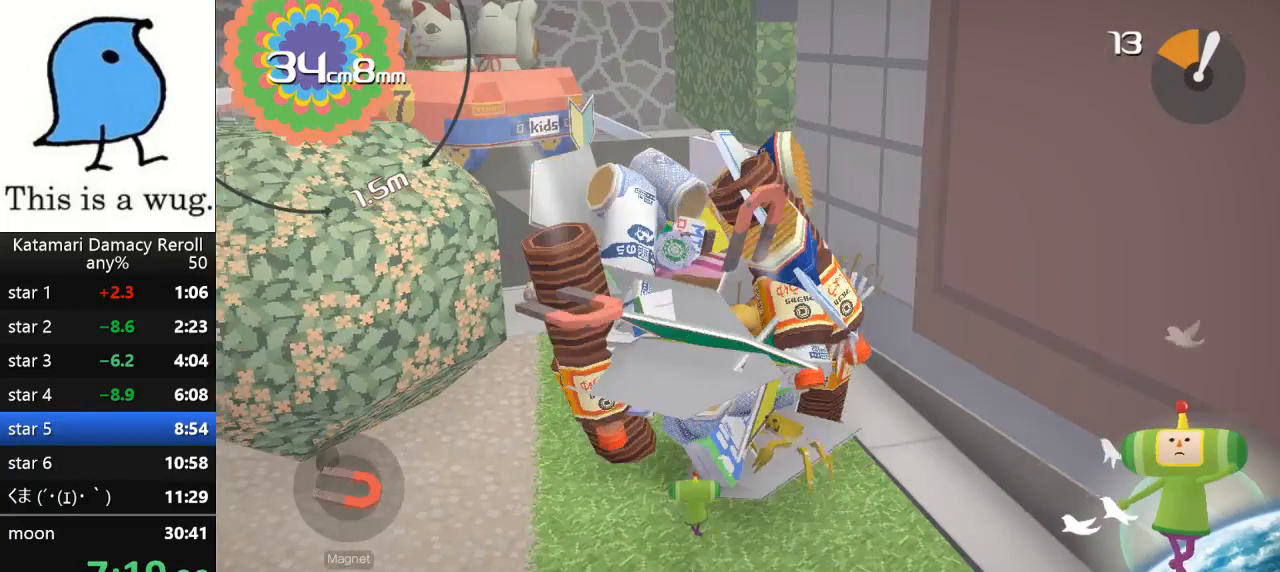
{"buttons": [], "left_stick": "up-left", "right_stick": "up", "button_events": []}